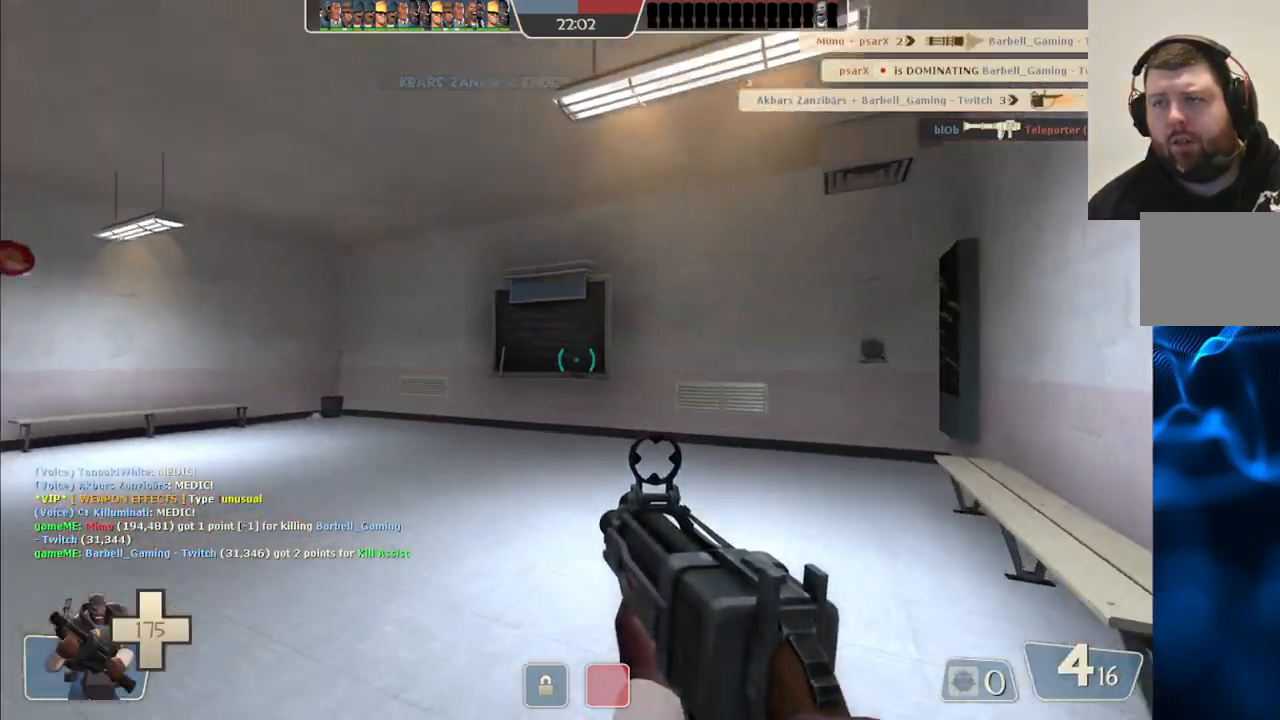
Gameplay with a controller (PlayStation layout); each line is a JSON object with the inputs held at the frame after it. "events" lists button and stick changes between this image and that frame as [ms after this image, input, new state], when the widget could be followed in between. Not read: L1.
{"buttons": [], "left_stick": "up", "right_stick": "left", "events": [[50, "right_stick", "left"]]}
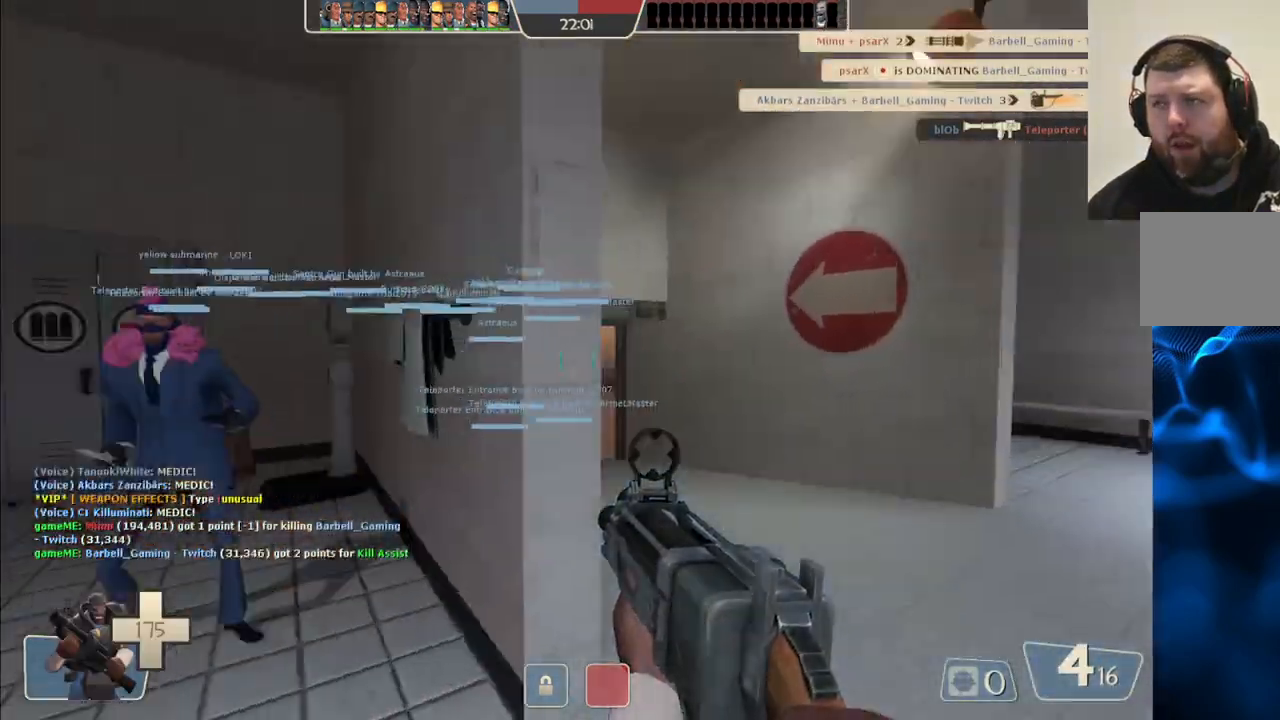
{"buttons": [], "left_stick": "up", "right_stick": "center", "events": [[33, "right_stick", "center"], [300, "right_stick", "left"], [400, "right_stick", "center"]]}
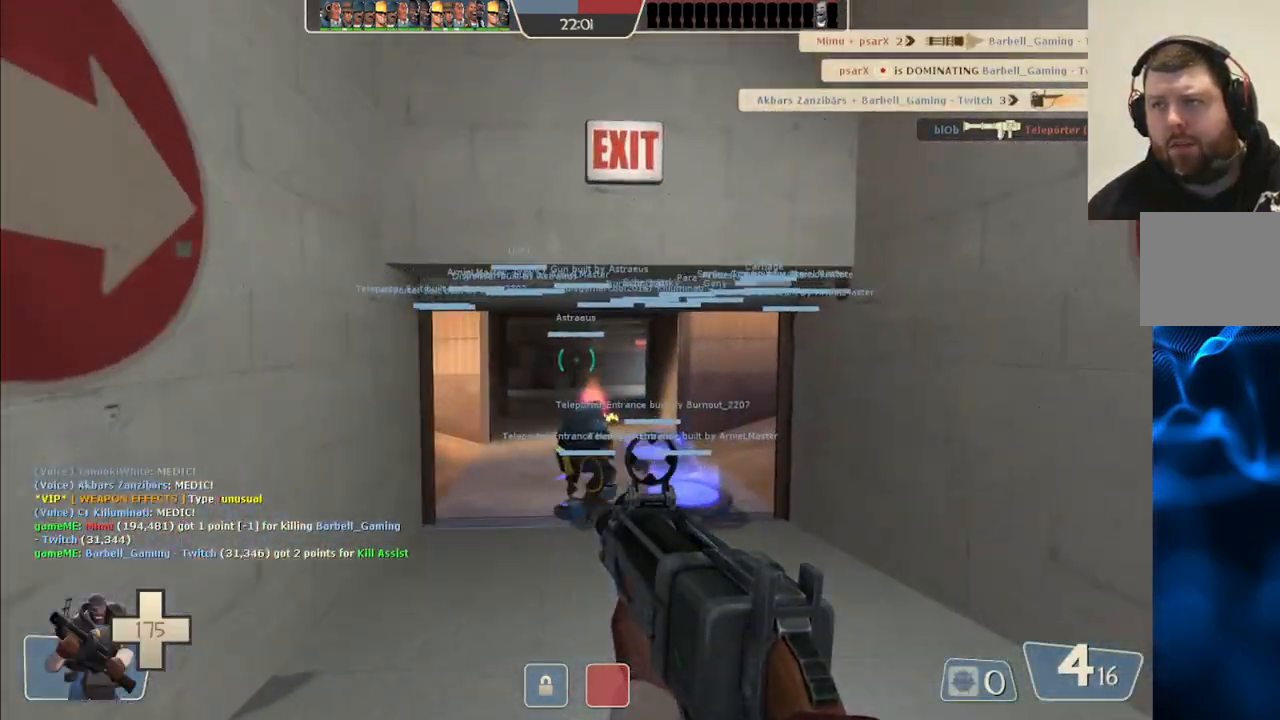
{"buttons": [], "left_stick": "up", "right_stick": "center", "events": [[50, "SQUARE", "down"], [117, "SQUARE", "up"], [167, "SQUARE", "down"], [250, "SQUARE", "up"]]}
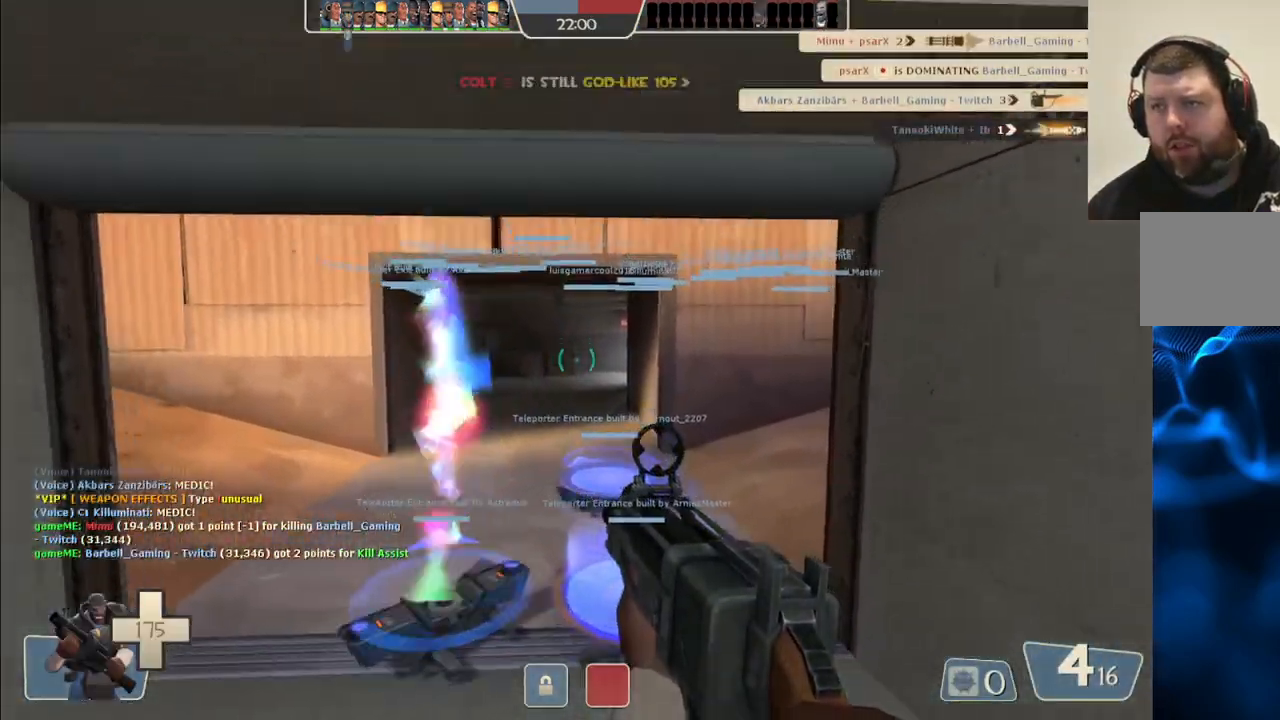
{"buttons": [], "left_stick": "center", "right_stick": "center", "events": [[200, "left_stick", "center"], [250, "SQUARE", "down"], [333, "SQUARE", "up"], [400, "SQUARE", "down"], [483, "SQUARE", "up"]]}
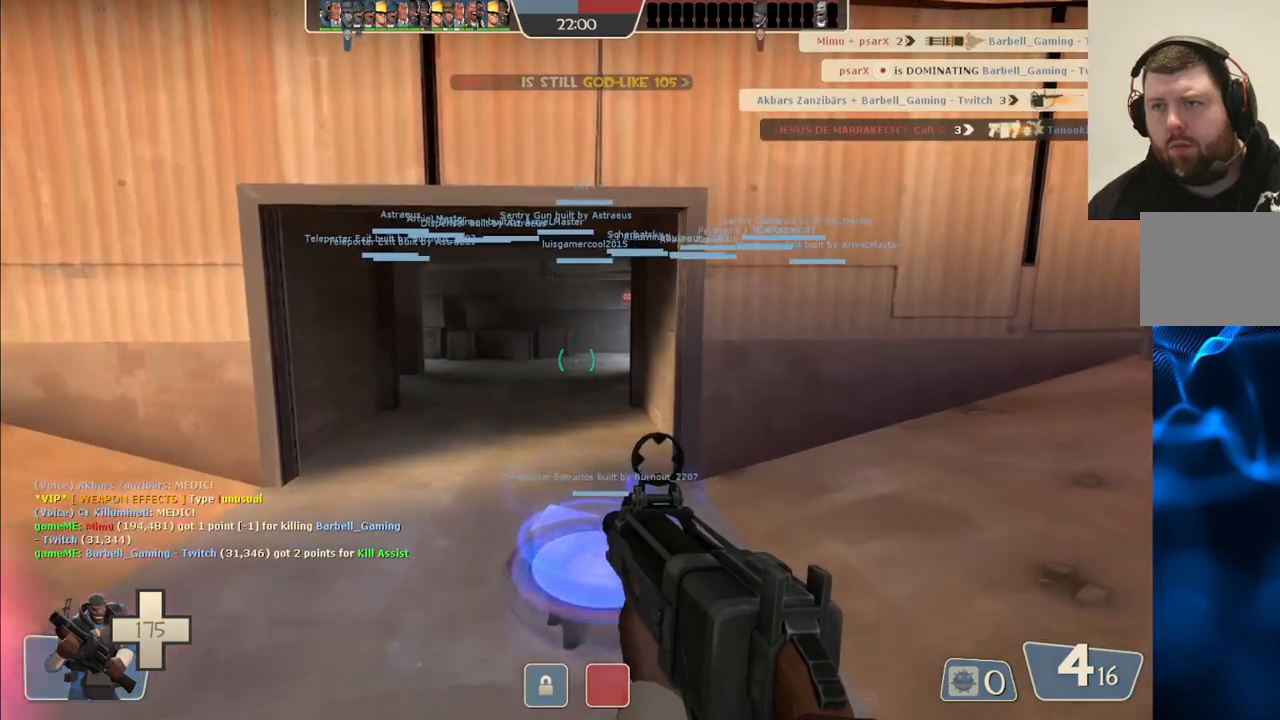
{"buttons": ["SQUARE"], "left_stick": "center", "right_stick": "center", "events": [[83, "SQUARE", "down"], [167, "SQUARE", "up"], [250, "SQUARE", "down"], [333, "SQUARE", "up"], [433, "SQUARE", "down"]]}
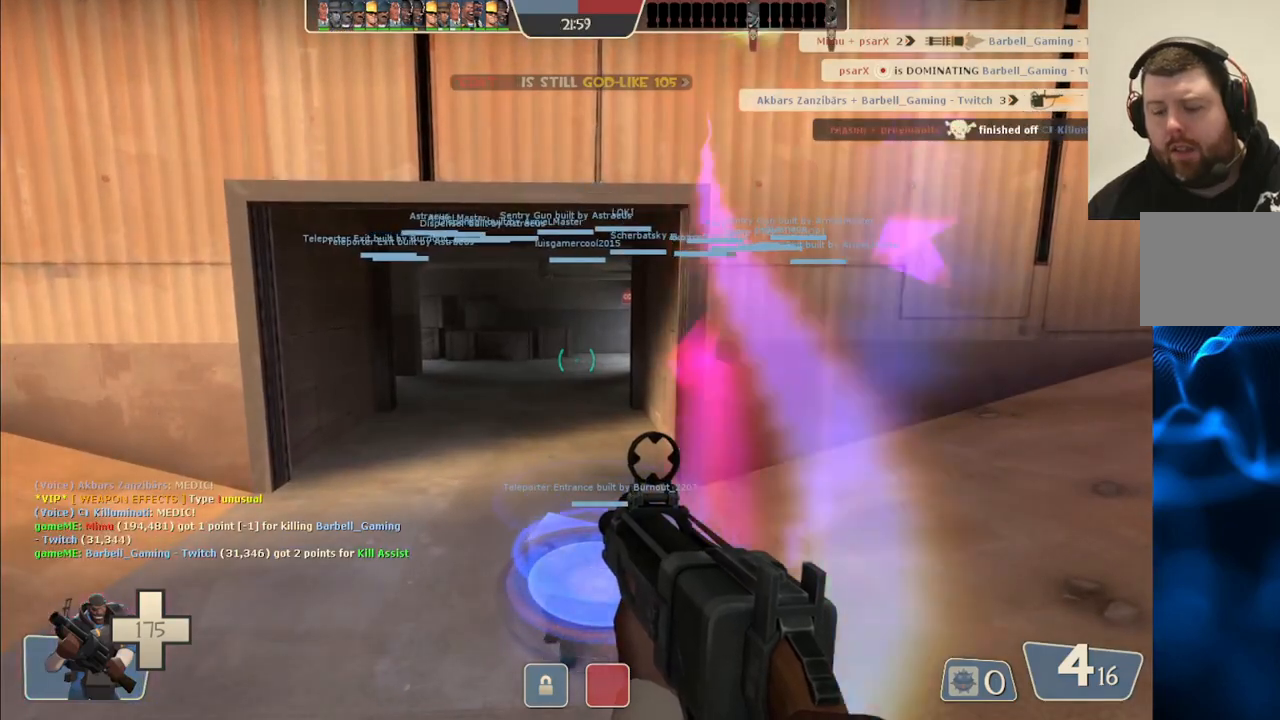
{"buttons": [], "left_stick": "center", "right_stick": "center", "events": [[50, "SQUARE", "up"]]}
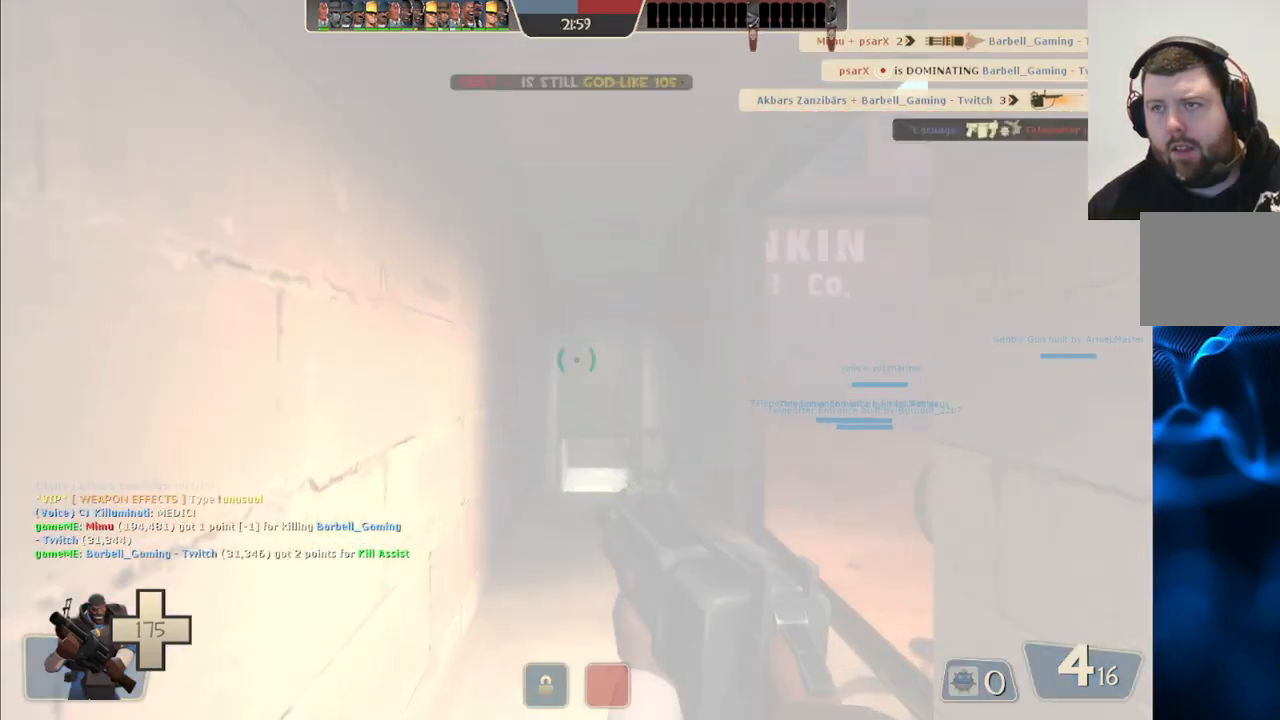
{"buttons": [], "left_stick": "up", "right_stick": "right", "events": [[67, "left_stick", "up"], [433, "right_stick", "right"]]}
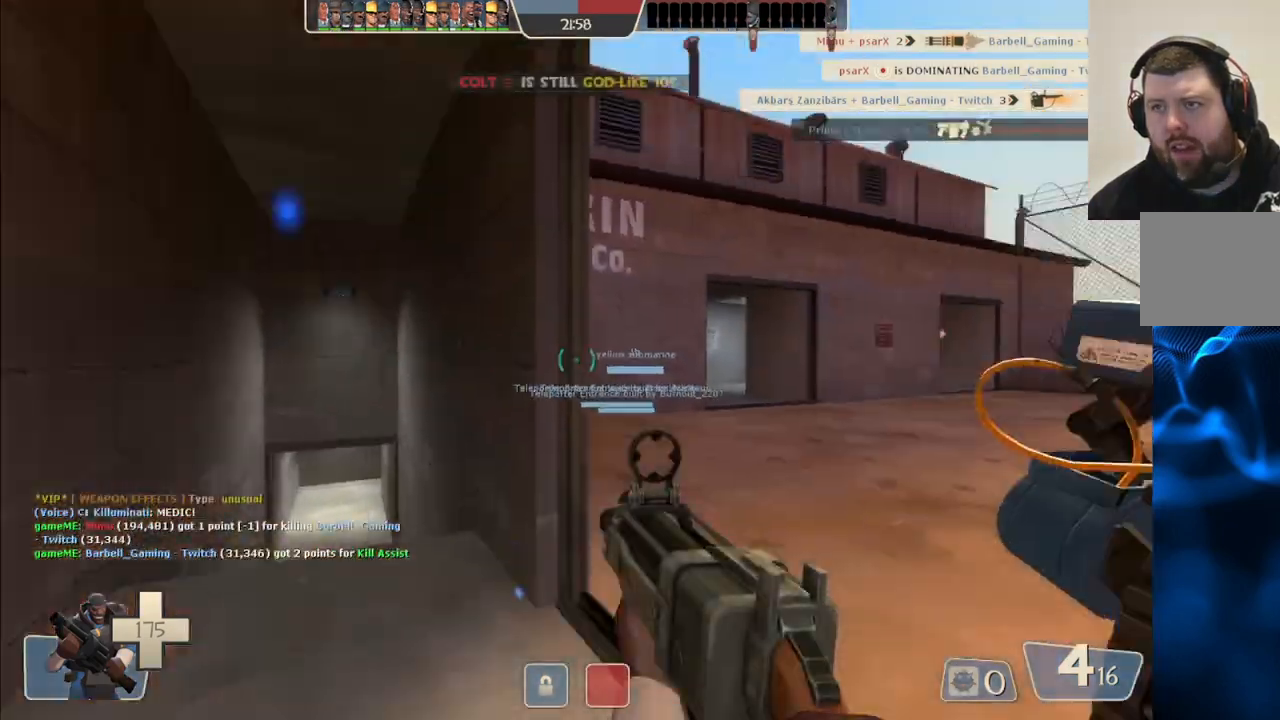
{"buttons": [], "left_stick": "up", "right_stick": "right", "events": [[167, "right_stick", "center"], [350, "right_stick", "right"]]}
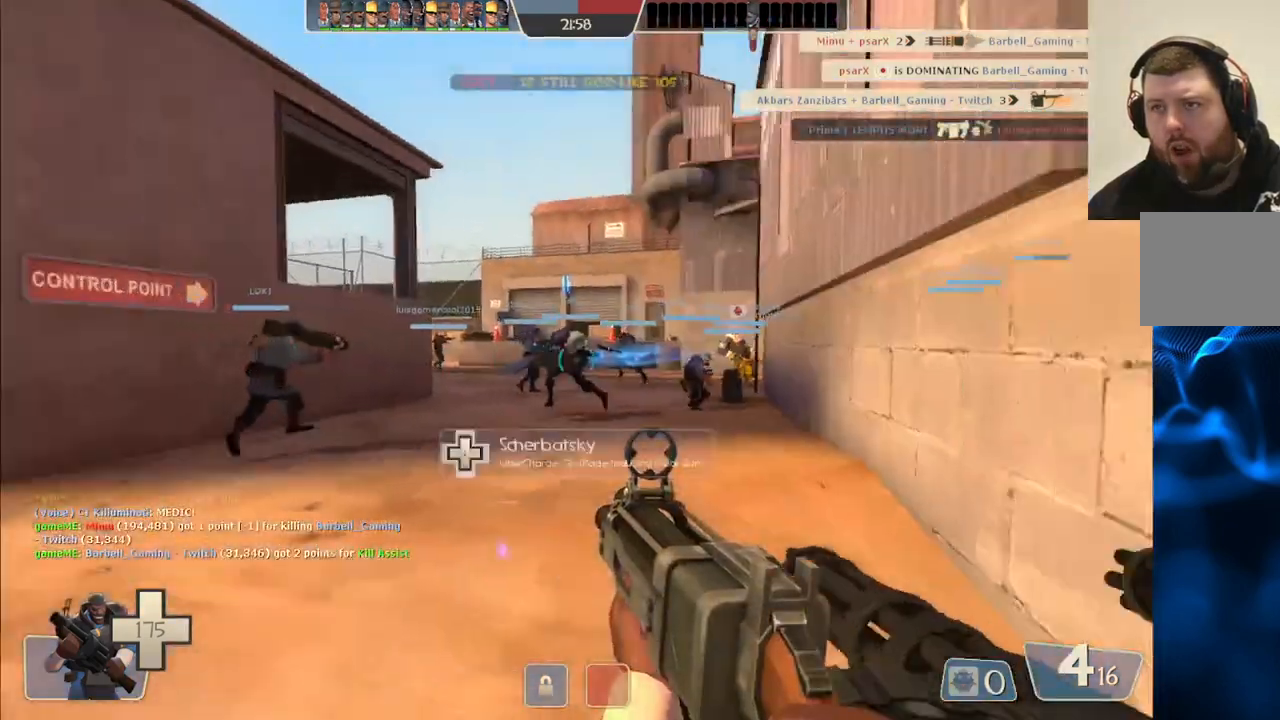
{"buttons": [], "left_stick": "up-left", "right_stick": "center", "events": [[67, "right_stick", "center"], [183, "SQUARE", "down"], [267, "SQUARE", "up"], [400, "left_stick", "up-left"]]}
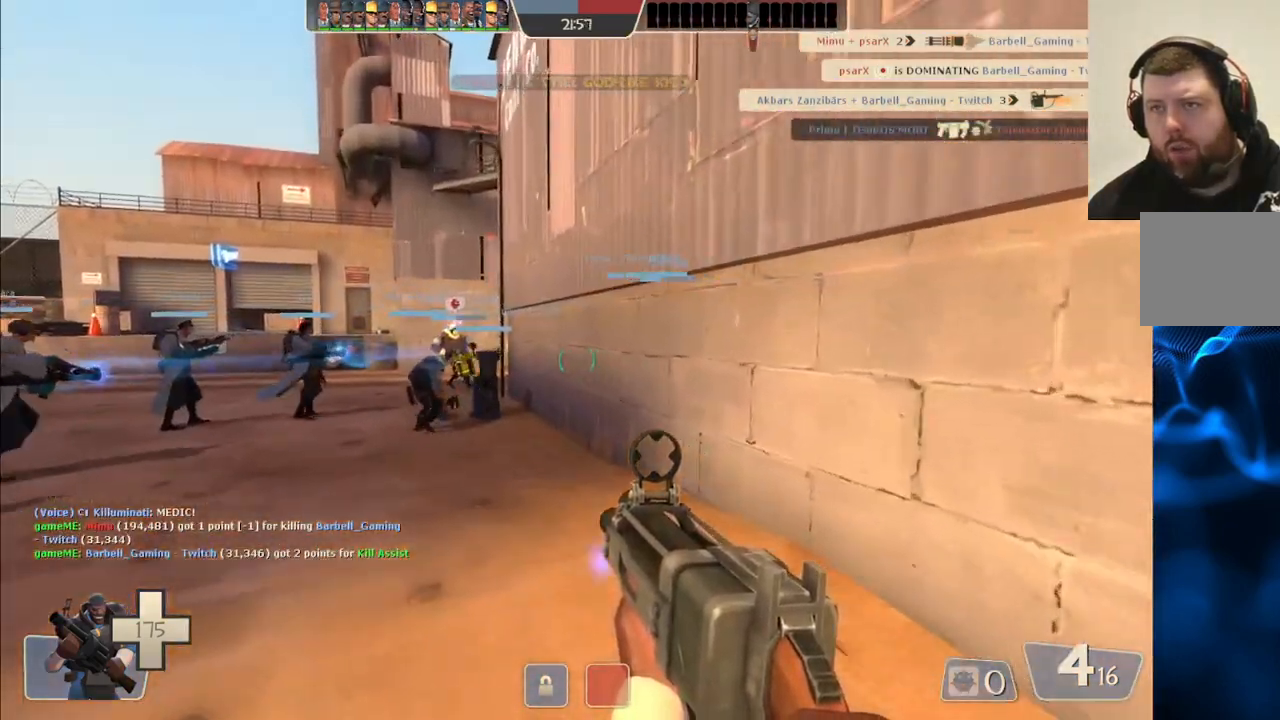
{"buttons": [], "left_stick": "up-left", "right_stick": "center", "events": [[150, "SQUARE", "down"], [300, "SQUARE", "up"]]}
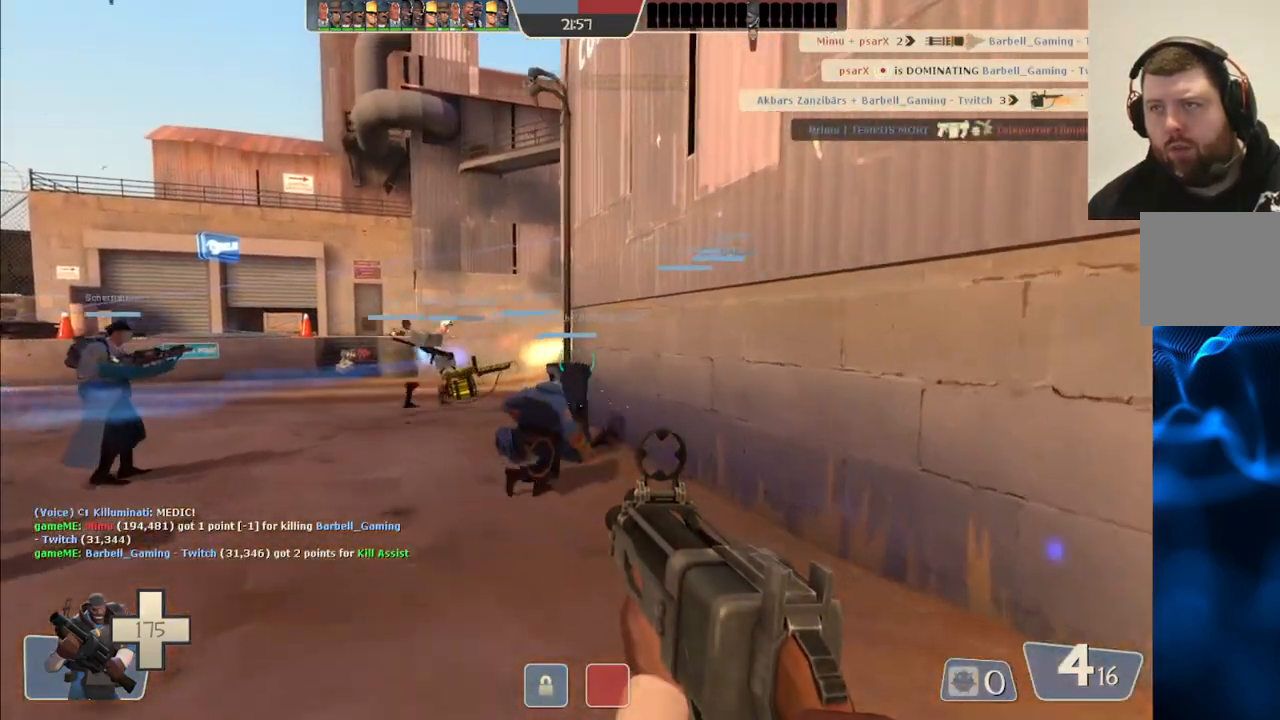
{"buttons": [], "left_stick": "up-left", "right_stick": "center", "events": [[300, "right_stick", "right"], [450, "right_stick", "center"]]}
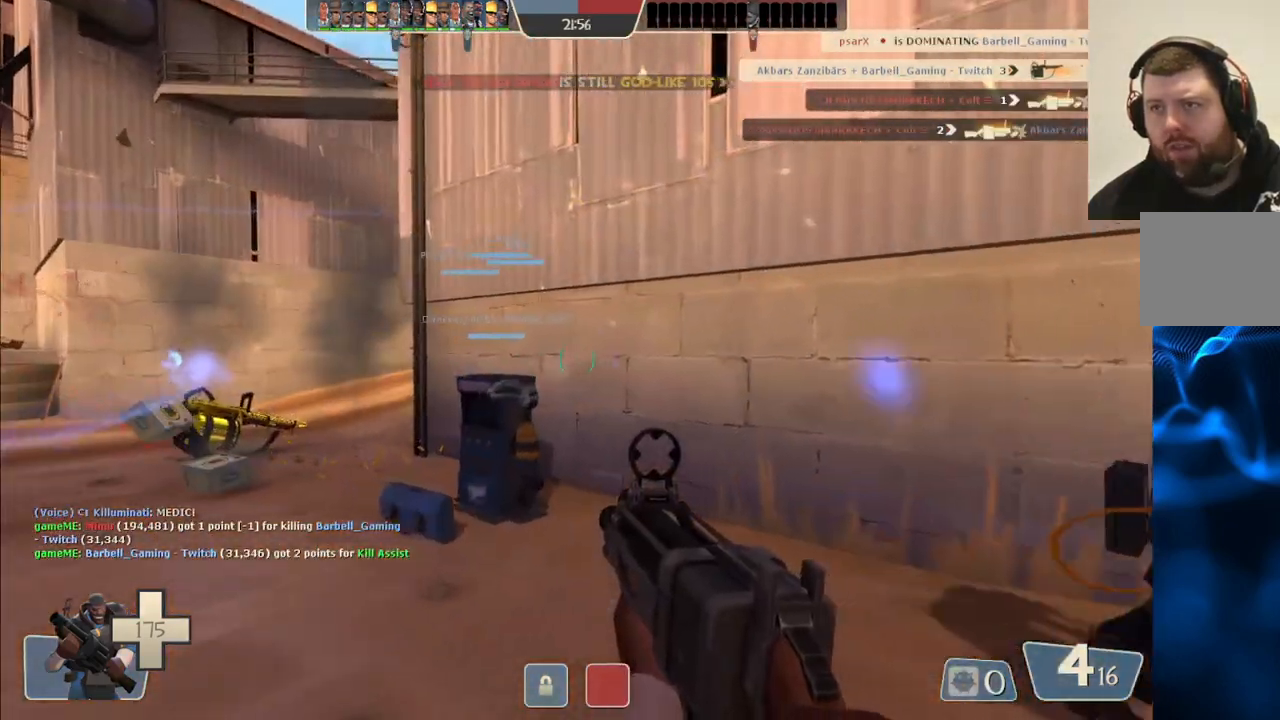
{"buttons": [], "left_stick": "up-left", "right_stick": "center", "events": []}
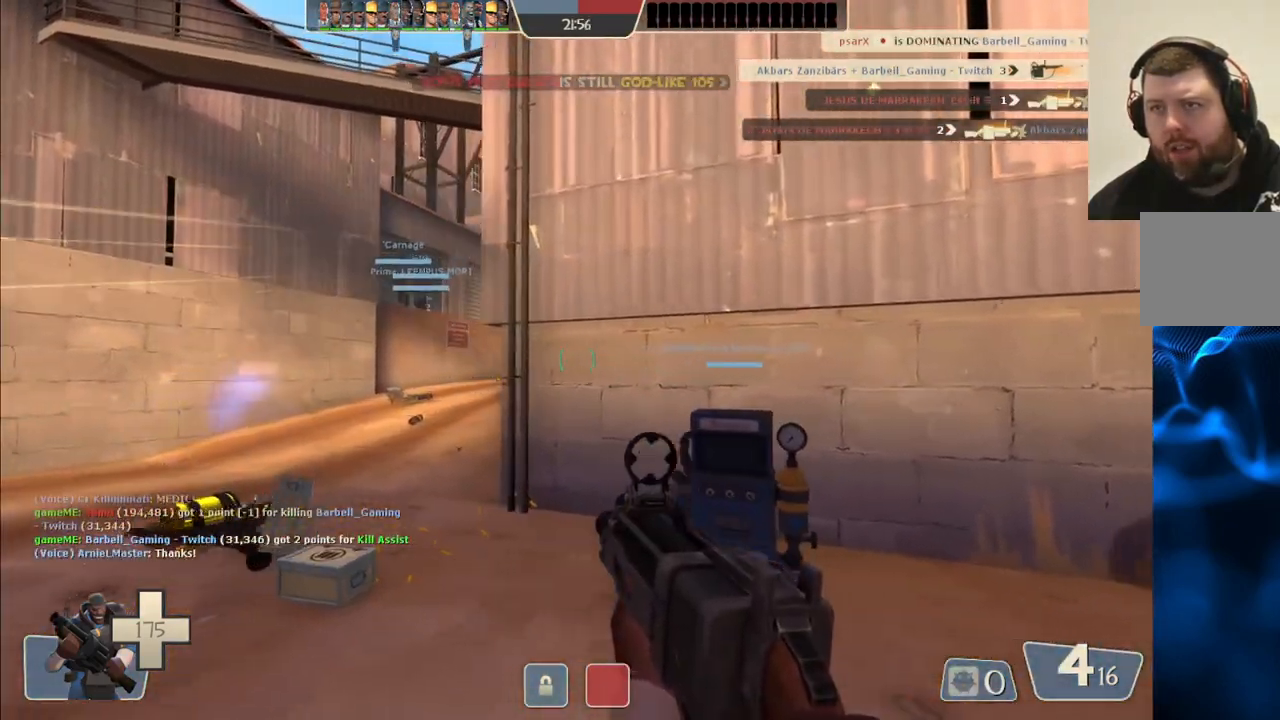
{"buttons": [], "left_stick": "up-left", "right_stick": "center", "events": [[350, "R2", "down"], [450, "R2", "up"]]}
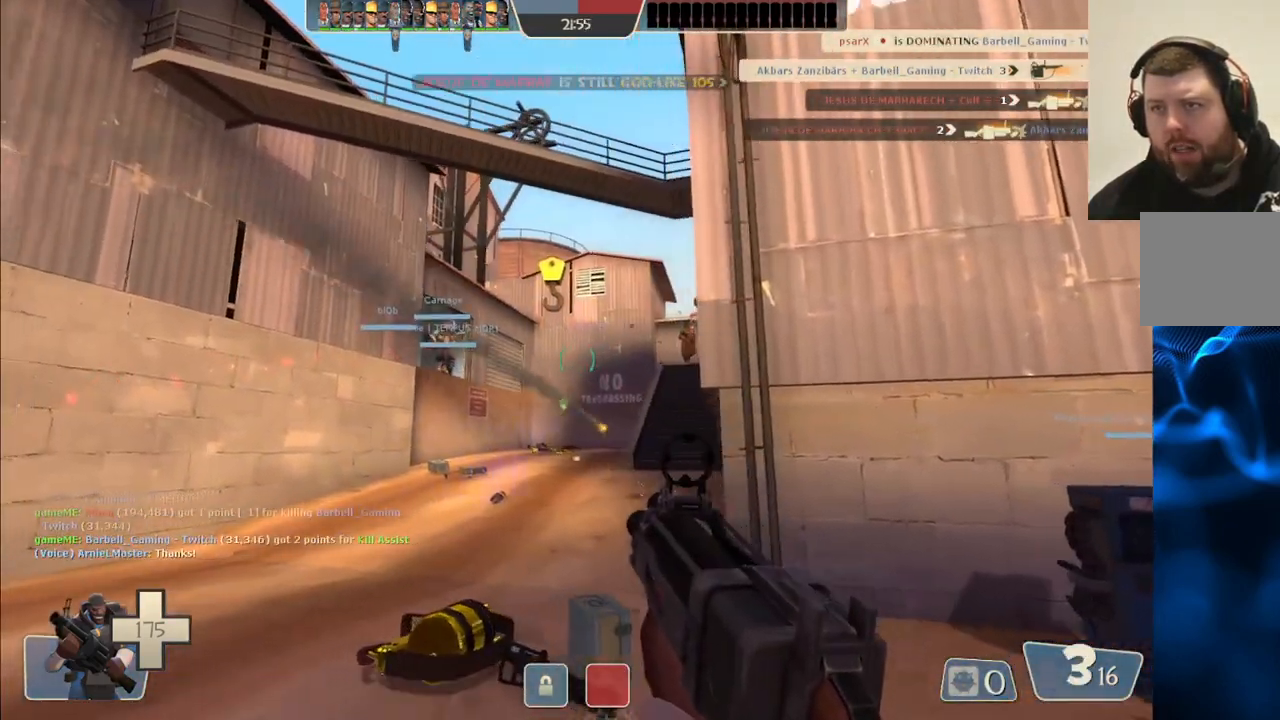
{"buttons": [], "left_stick": "up-left", "right_stick": "center", "events": [[83, "R2", "down"], [133, "R2", "up"], [250, "R2", "down"], [300, "R2", "up"], [417, "R2", "down"], [483, "R2", "up"]]}
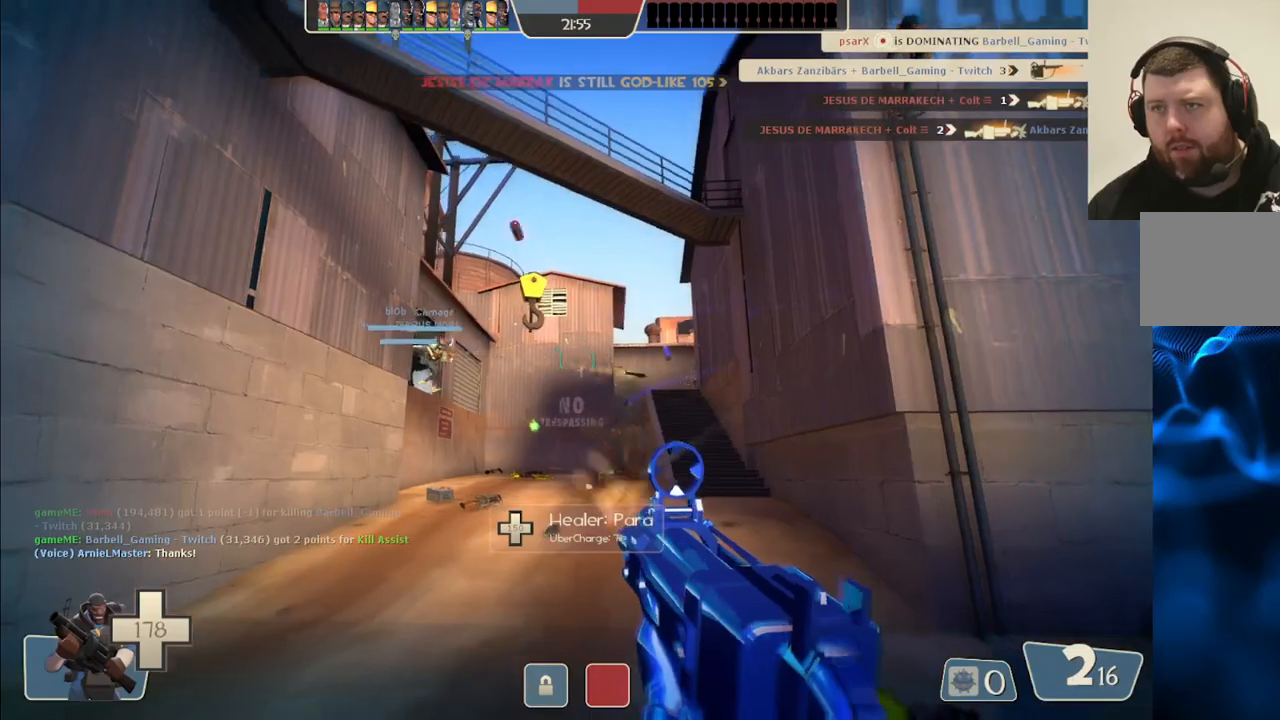
{"buttons": [], "left_stick": "down-left", "right_stick": "center", "events": [[50, "R2", "down"], [167, "R2", "up"], [217, "left_stick", "left"], [233, "R2", "down"], [300, "R2", "up"], [400, "R2", "down"], [483, "R2", "up"], [483, "left_stick", "down-left"]]}
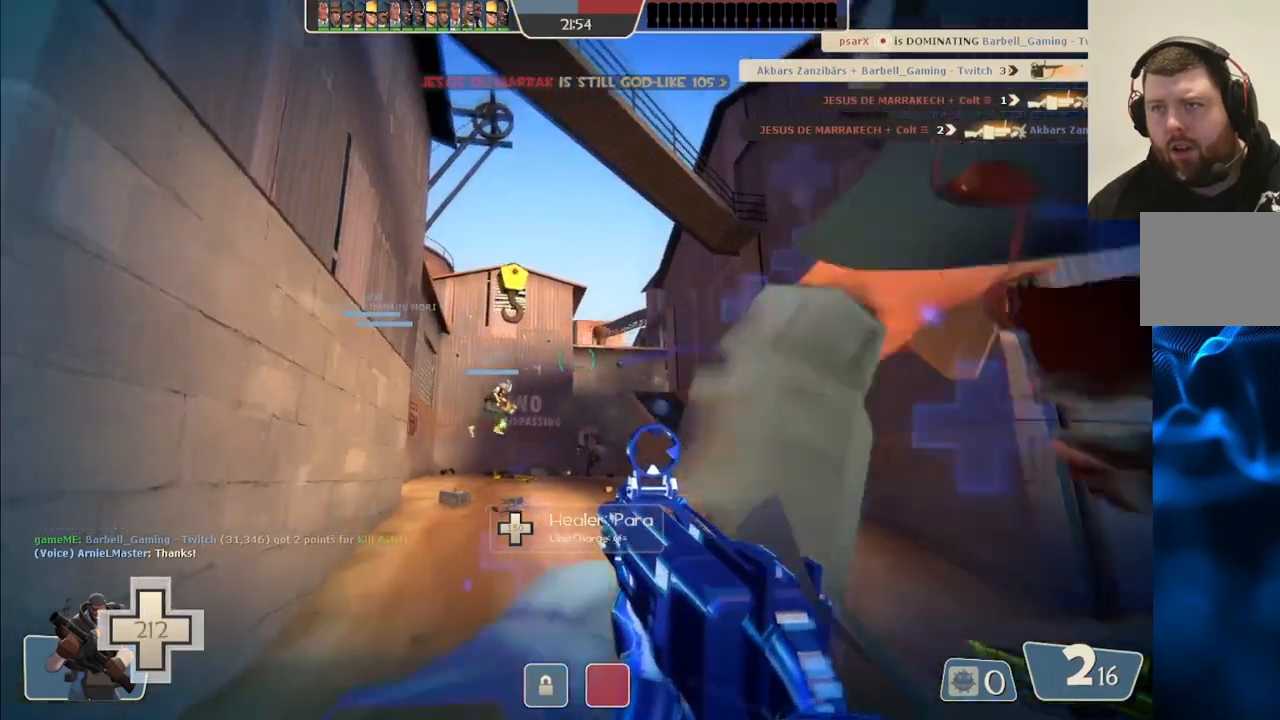
{"buttons": ["R2"], "left_stick": "up", "right_stick": "center", "events": [[67, "R2", "down"], [83, "left_stick", "center"], [133, "R2", "up"], [133, "left_stick", "up"], [200, "R2", "down"], [283, "R2", "up"], [350, "R2", "down"], [417, "R2", "up"], [467, "R2", "down"]]}
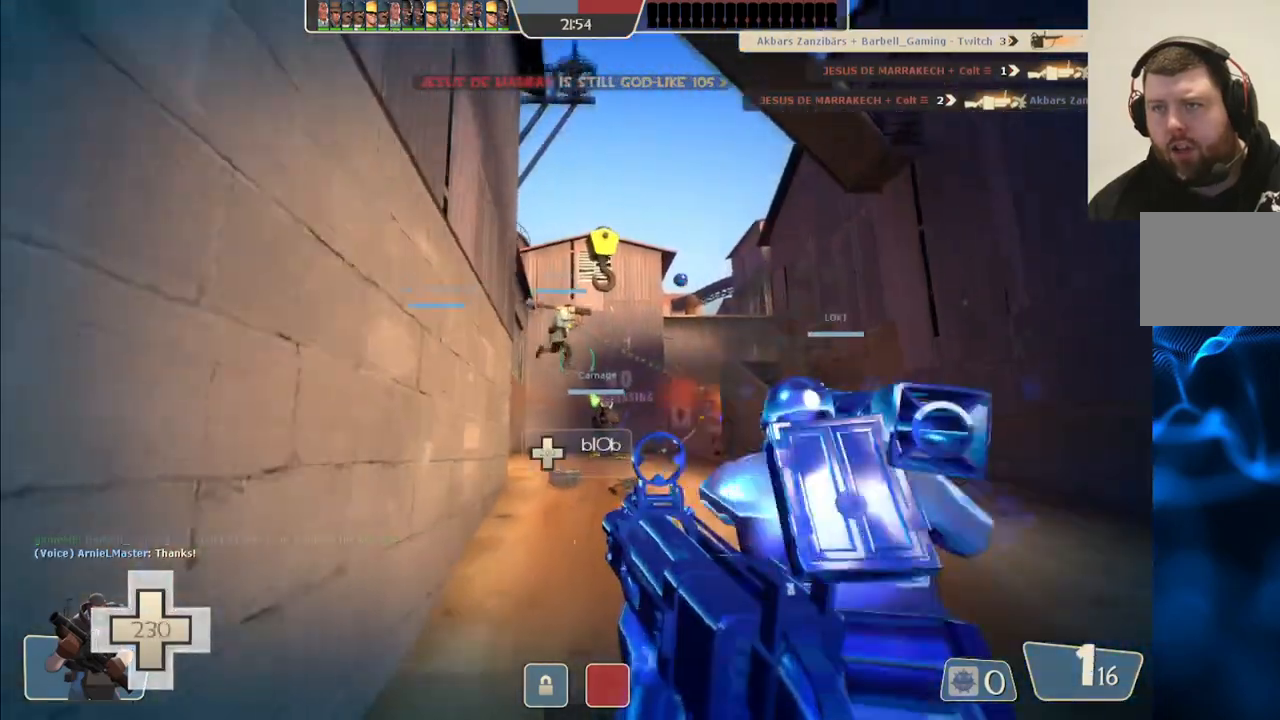
{"buttons": [], "left_stick": "up", "right_stick": "center", "events": [[67, "R2", "up"], [200, "R1", "down"], [283, "R1", "up"]]}
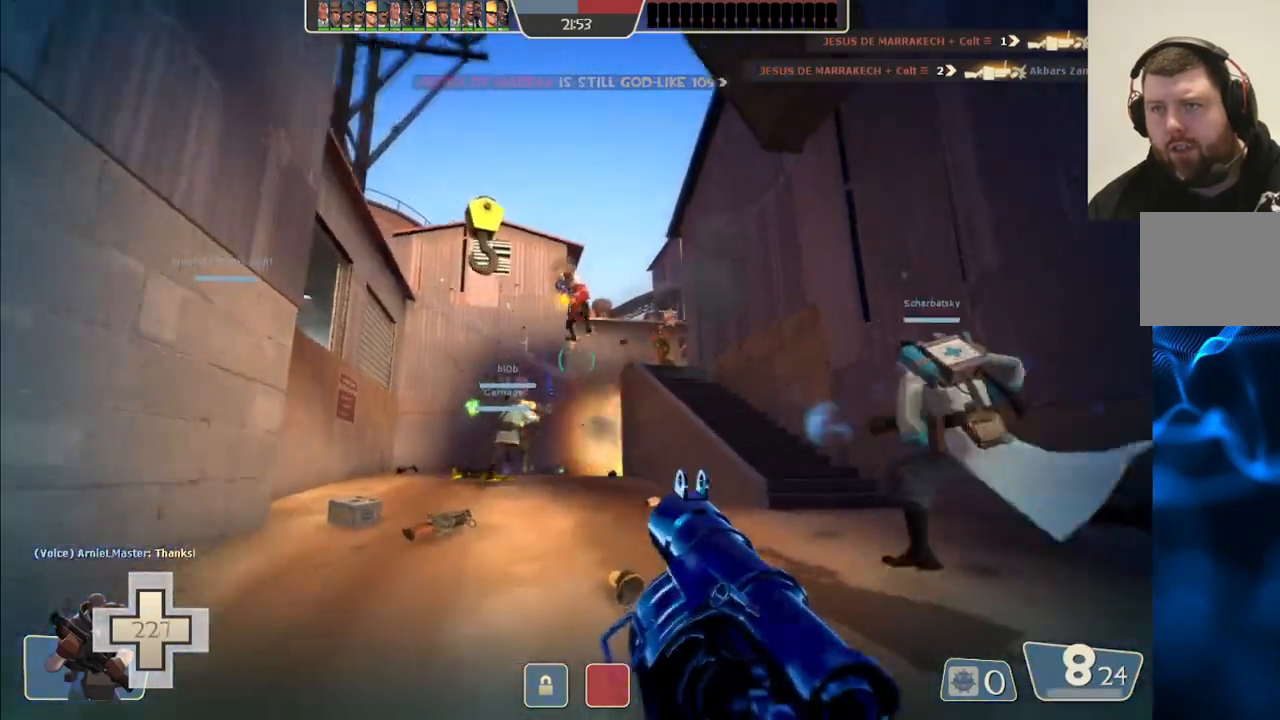
{"buttons": ["R2"], "left_stick": "up", "right_stick": "center", "events": [[117, "R2", "down"], [217, "R2", "up"], [317, "R2", "down"], [383, "R2", "up"], [467, "R2", "down"]]}
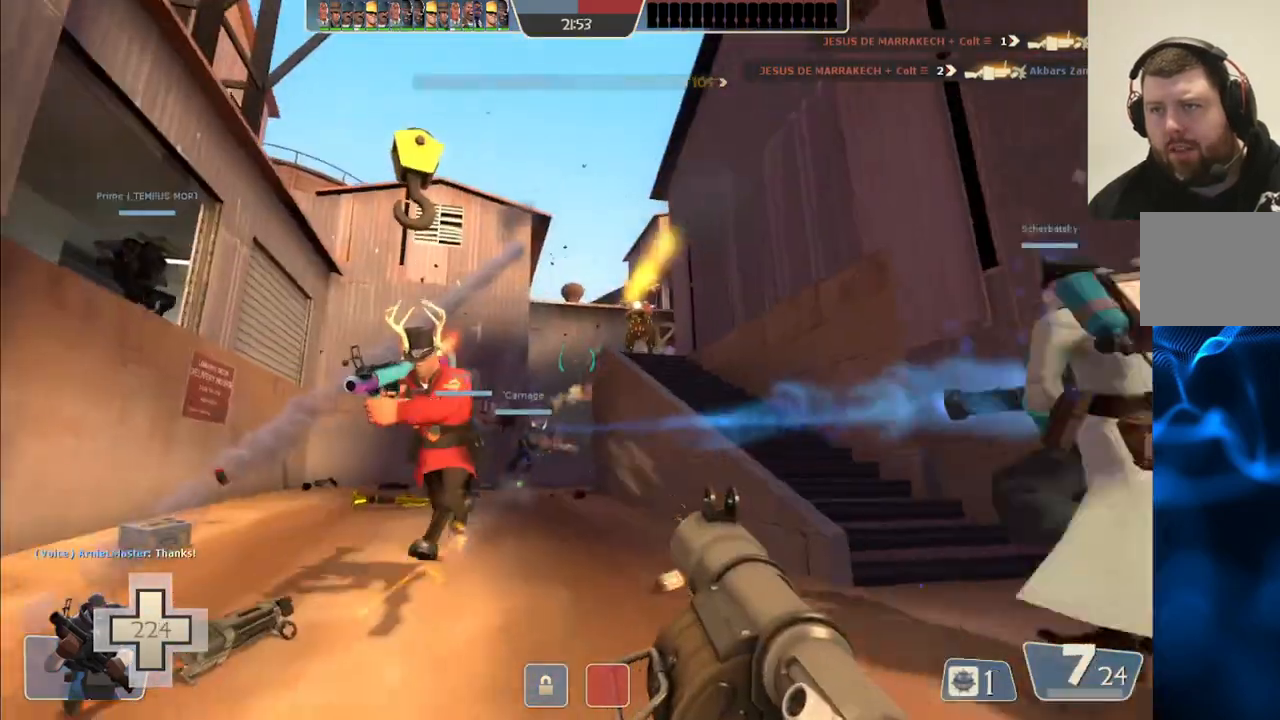
{"buttons": ["L2"], "left_stick": "down", "right_stick": "center", "events": [[17, "R2", "up"], [133, "R2", "down"], [200, "R2", "up"], [267, "L2", "down"], [267, "R2", "down"], [350, "R2", "up"], [350, "left_stick", "down-right"], [367, "L2", "up"], [417, "R2", "down"], [450, "left_stick", "down"], [483, "L2", "down"], [483, "R2", "up"]]}
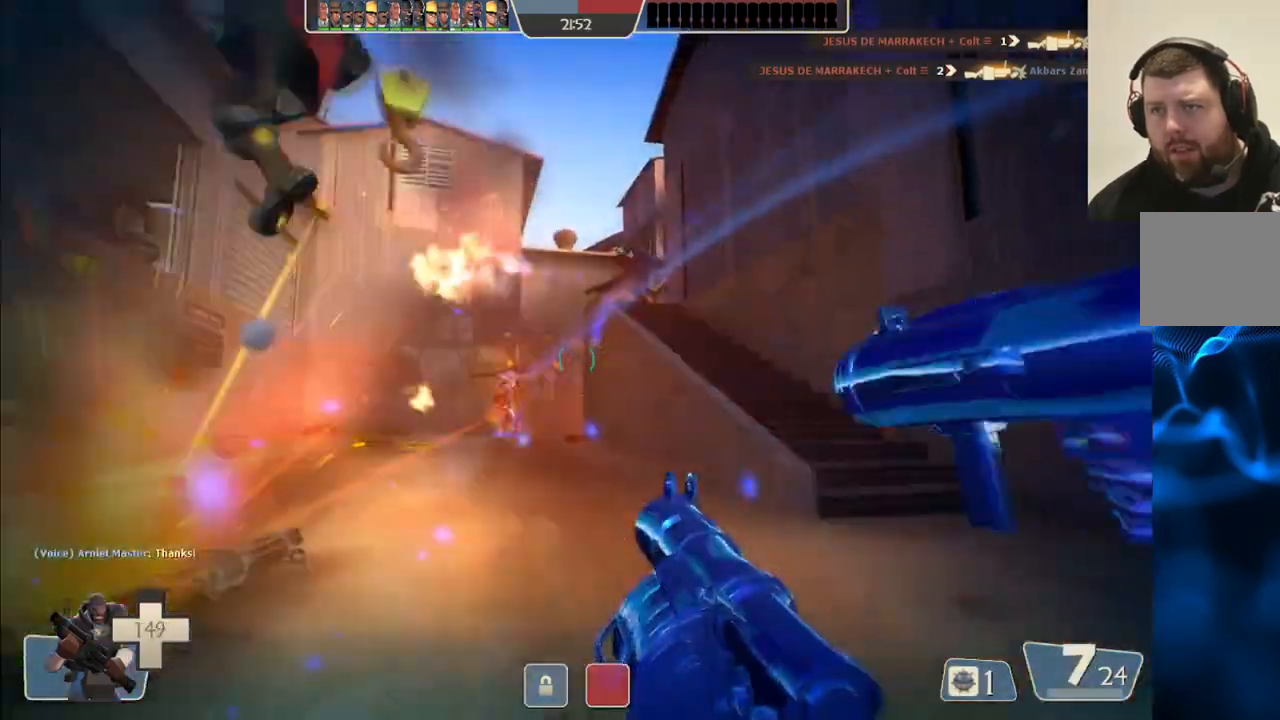
{"buttons": ["L2", "R2"], "left_stick": "up", "right_stick": "center", "events": [[33, "R2", "down"], [100, "left_stick", "down-left"], [117, "L2", "up"], [117, "R2", "up"], [200, "L2", "down"], [200, "R2", "down"], [217, "left_stick", "left"], [250, "R2", "up"], [300, "L2", "up"], [350, "R2", "down"], [400, "R2", "up"], [417, "L2", "down"], [450, "left_stick", "up"], [500, "R2", "down"]]}
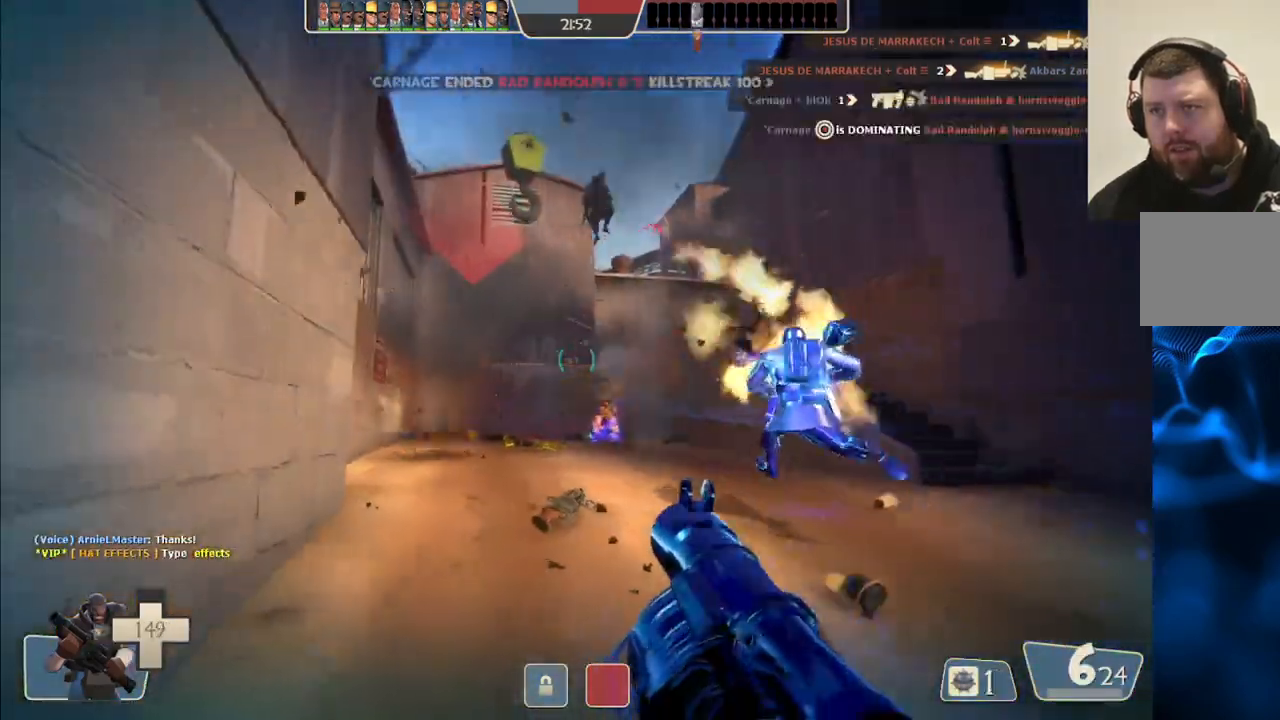
{"buttons": [], "left_stick": "down-right", "right_stick": "center", "events": [[50, "L2", "up"], [50, "R2", "up"], [133, "R2", "down"], [150, "L2", "down"], [217, "R2", "up"], [233, "L2", "up"], [283, "R2", "down"], [300, "left_stick", "down"], [367, "R2", "up"], [433, "R2", "down"], [450, "left_stick", "down-right"], [500, "R2", "up"]]}
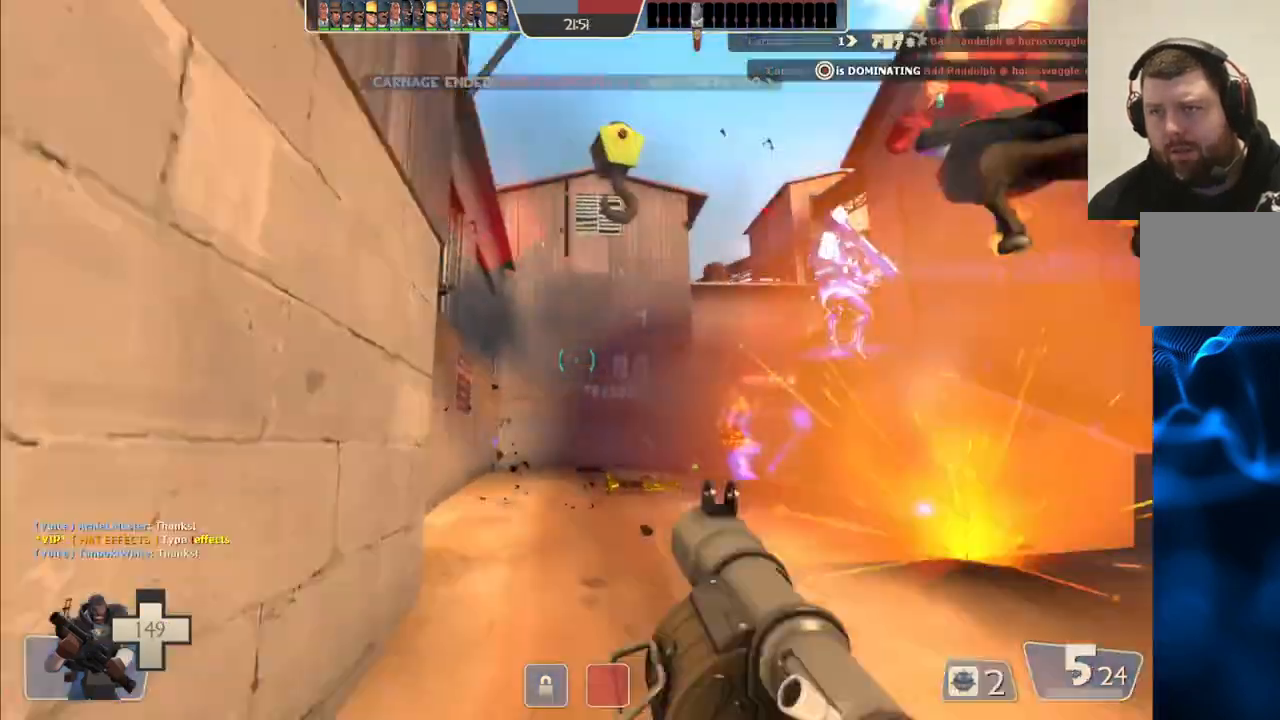
{"buttons": [], "left_stick": "down-right", "right_stick": "center", "events": [[67, "R2", "down"], [167, "R2", "up"], [233, "R2", "down"], [317, "R2", "up"], [383, "R2", "down"], [450, "R2", "up"]]}
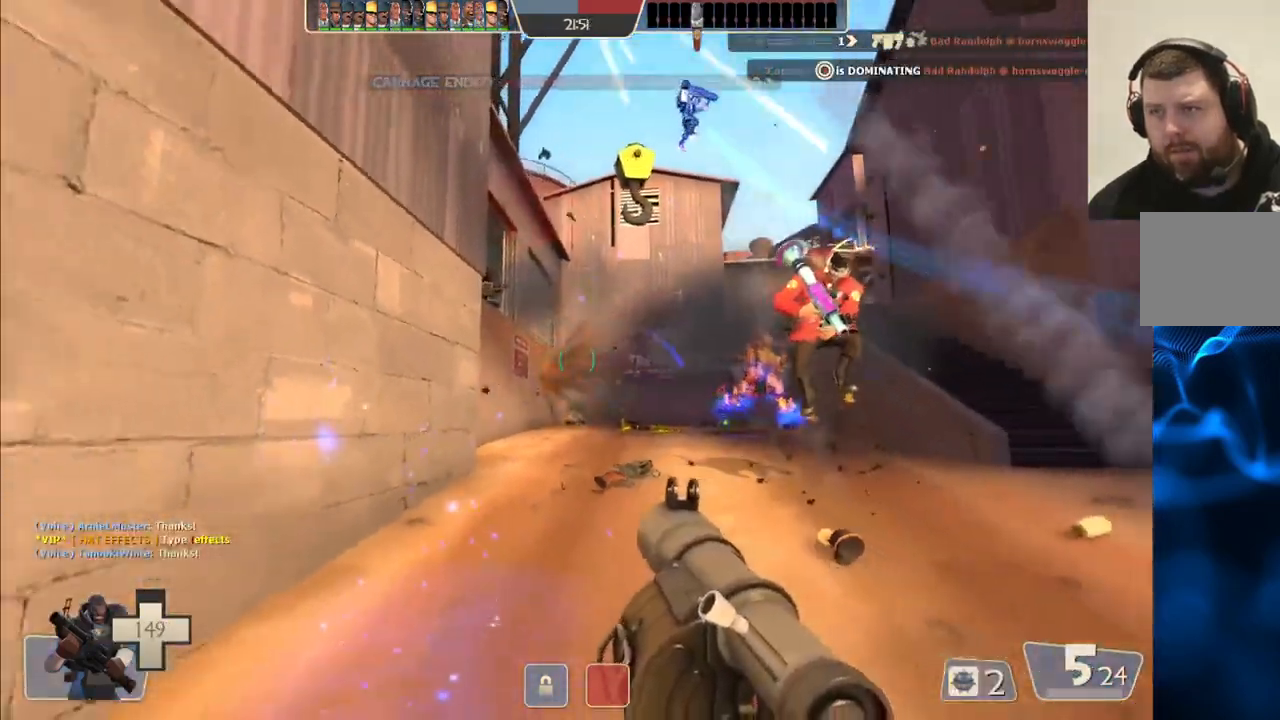
{"buttons": ["SQUARE", "L2"], "left_stick": "right", "right_stick": "center", "events": [[33, "R2", "down"], [117, "R2", "up"], [183, "R2", "down"], [283, "R2", "up"], [417, "SQUARE", "down"], [450, "L2", "down"], [483, "left_stick", "right"]]}
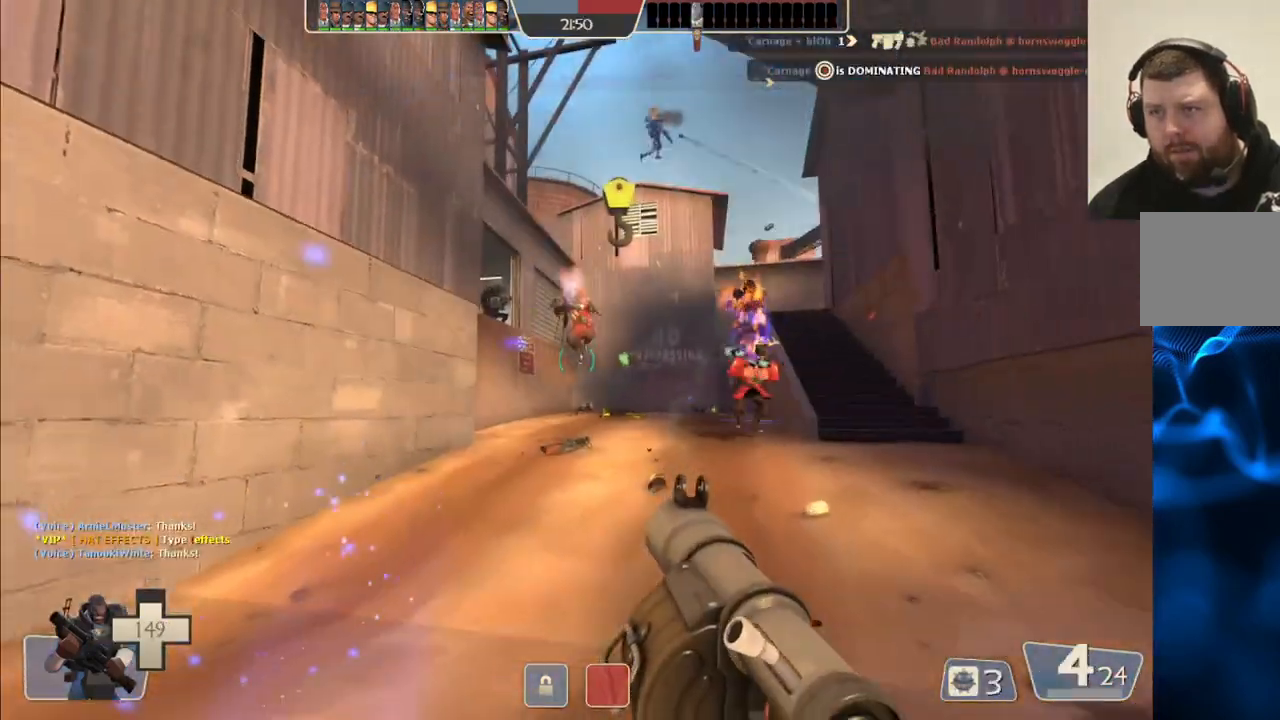
{"buttons": ["L2"], "left_stick": "up", "right_stick": "center", "events": [[17, "SQUARE", "up"], [83, "SQUARE", "down"], [100, "L2", "up"], [117, "left_stick", "up-right"], [167, "L2", "down"], [183, "SQUARE", "up"], [250, "SQUARE", "down"], [283, "L2", "up"], [367, "SQUARE", "up"], [417, "L2", "down"], [450, "left_stick", "up"]]}
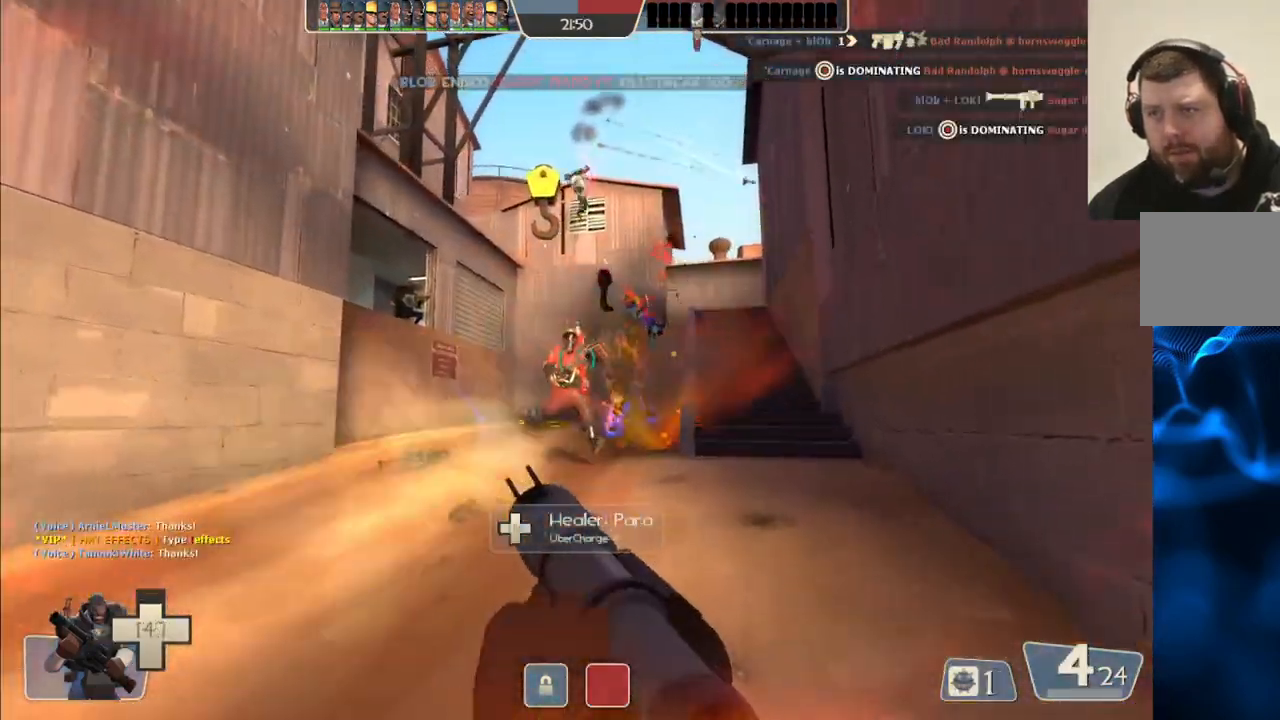
{"buttons": ["R2"], "left_stick": "down-left", "right_stick": "center", "events": [[33, "L2", "up"], [83, "left_stick", "up-left"], [100, "L2", "down"], [117, "R2", "down"], [233, "L2", "up"], [233, "R2", "up"], [267, "left_stick", "left"], [300, "R2", "down"], [300, "right_stick", "right"], [417, "R2", "up"], [417, "right_stick", "center"], [450, "R2", "down"], [500, "left_stick", "down-left"]]}
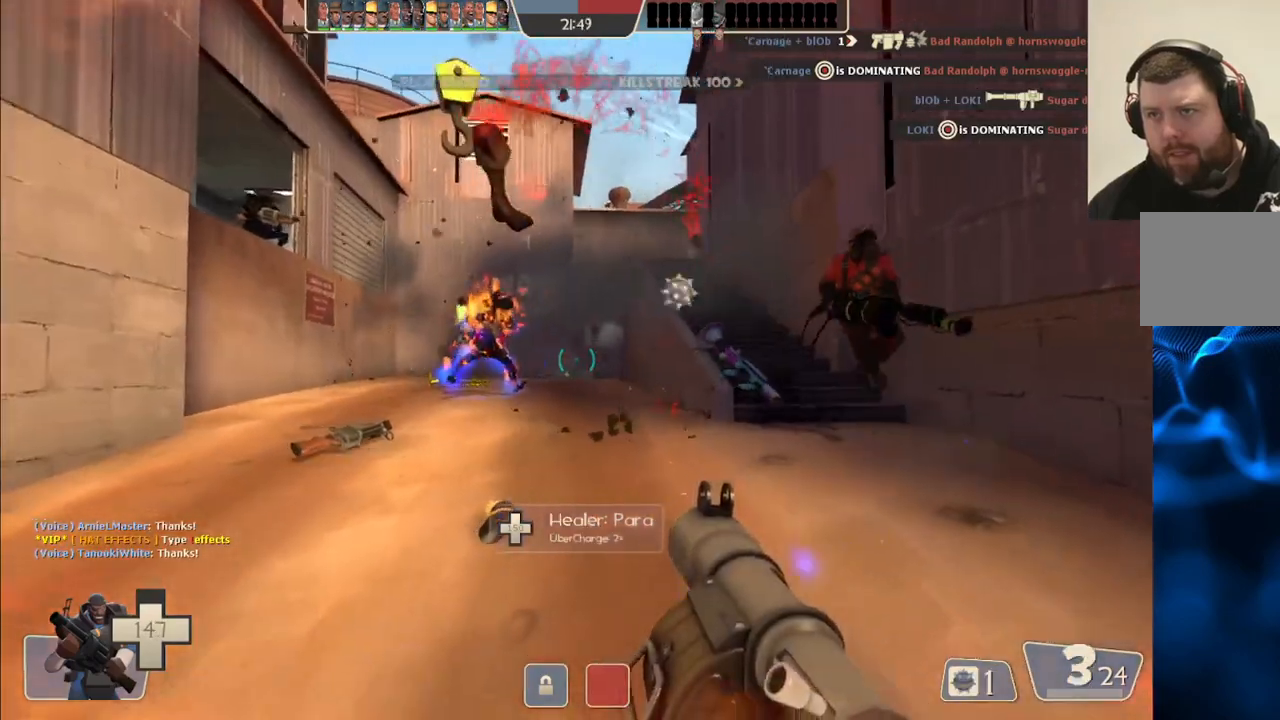
{"buttons": ["R2"], "left_stick": "down", "right_stick": "center", "events": [[67, "R2", "up"], [117, "R2", "down"], [217, "R2", "up"], [217, "left_stick", "down"], [300, "R2", "down"], [350, "R2", "up"], [433, "R2", "down"]]}
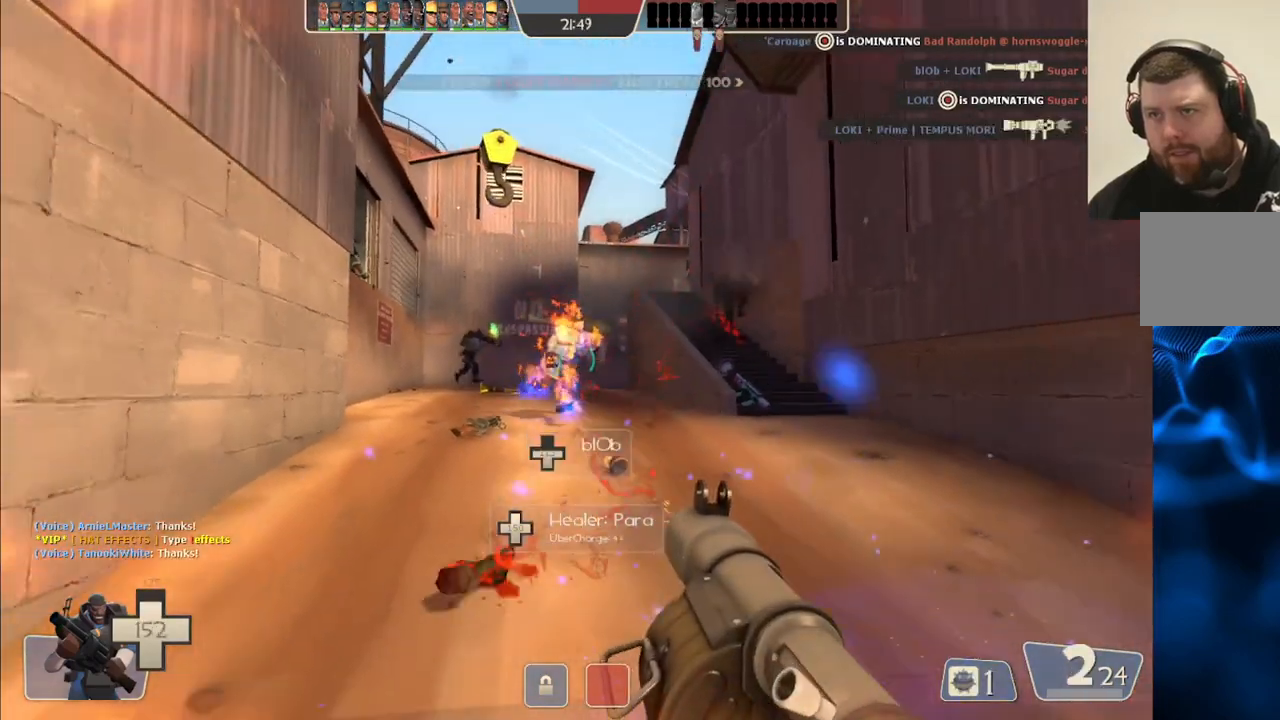
{"buttons": ["L2"], "left_stick": "up", "right_stick": "center", "events": [[17, "left_stick", "down-right"], [33, "R2", "up"], [183, "L2", "down"], [200, "left_stick", "up-right"], [250, "SQUARE", "down"], [333, "L2", "up"], [333, "SQUARE", "up"], [400, "L2", "down"], [400, "SQUARE", "down"], [417, "left_stick", "up"], [500, "SQUARE", "up"]]}
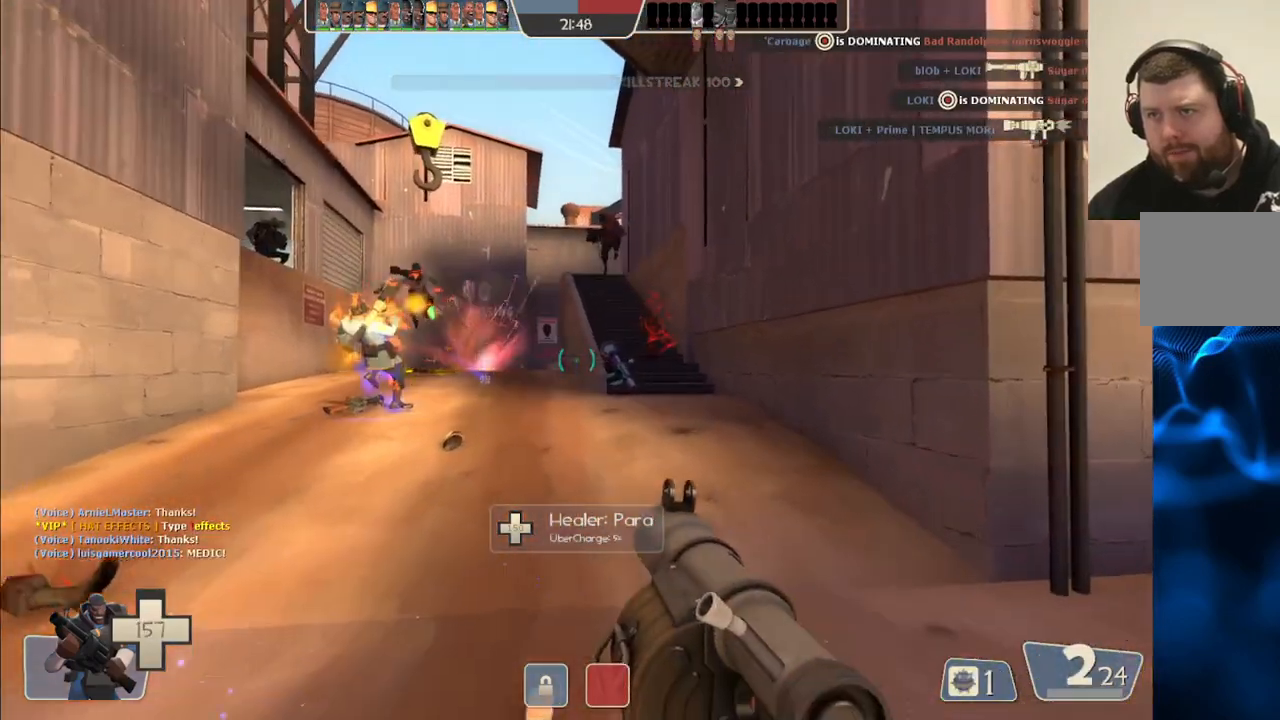
{"buttons": ["L2"], "left_stick": "up", "right_stick": "center", "events": [[50, "L2", "up"], [100, "SQUARE", "down"], [150, "L2", "down"], [233, "SQUARE", "up"], [300, "L2", "up"], [417, "L2", "down"]]}
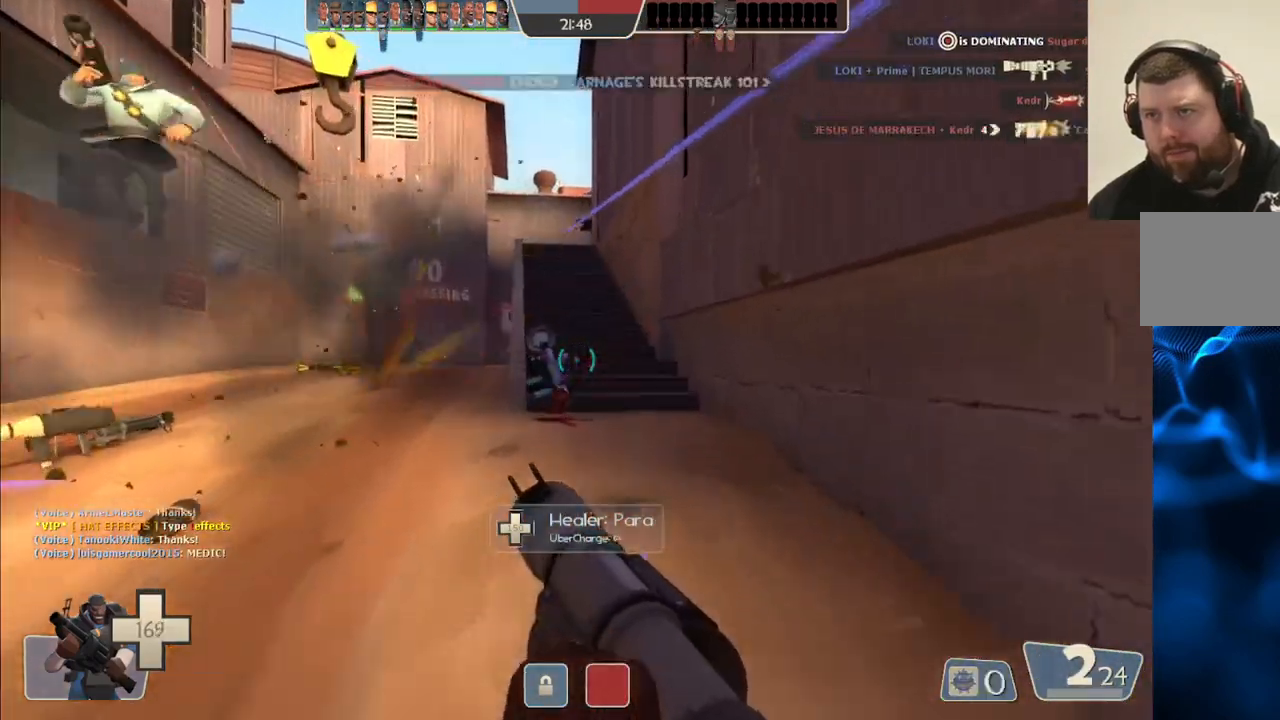
{"buttons": [], "left_stick": "up-left", "right_stick": "center", "events": [[100, "L2", "up"], [200, "left_stick", "up-left"]]}
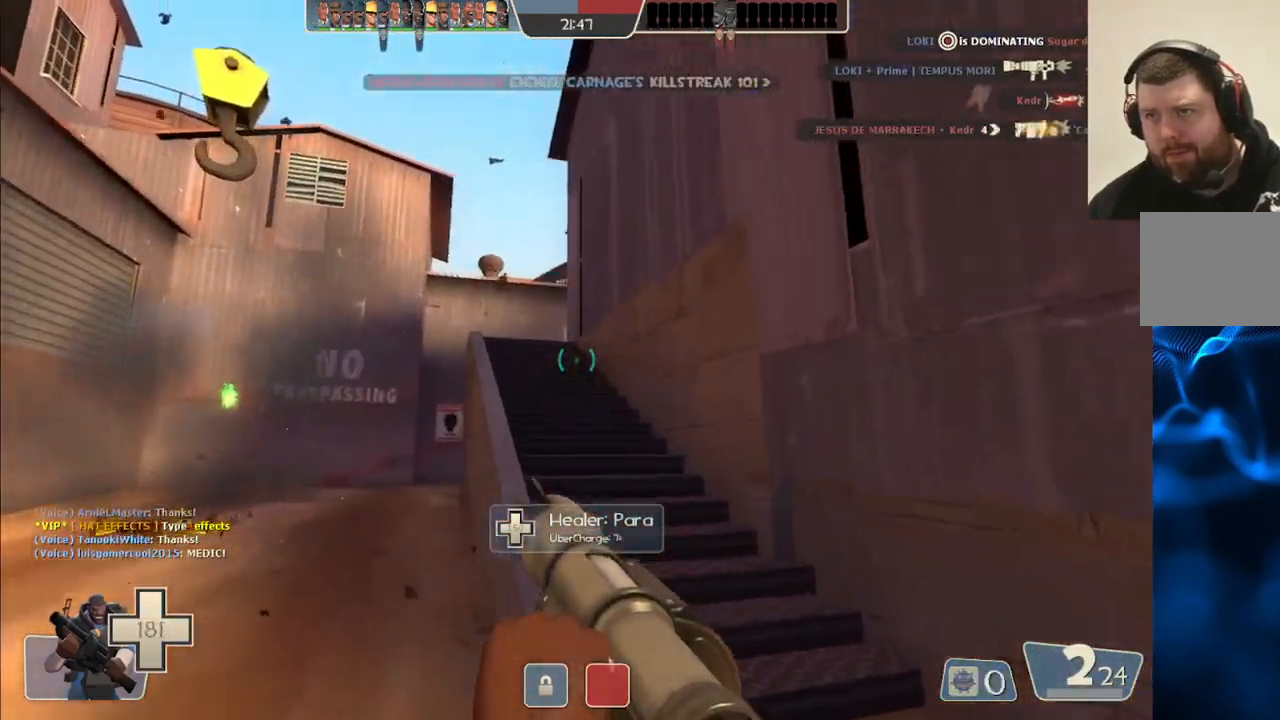
{"buttons": [], "left_stick": "down-right", "right_stick": "center", "events": [[183, "R2", "down"], [317, "R2", "up"], [333, "left_stick", "up-right"], [417, "left_stick", "down-right"]]}